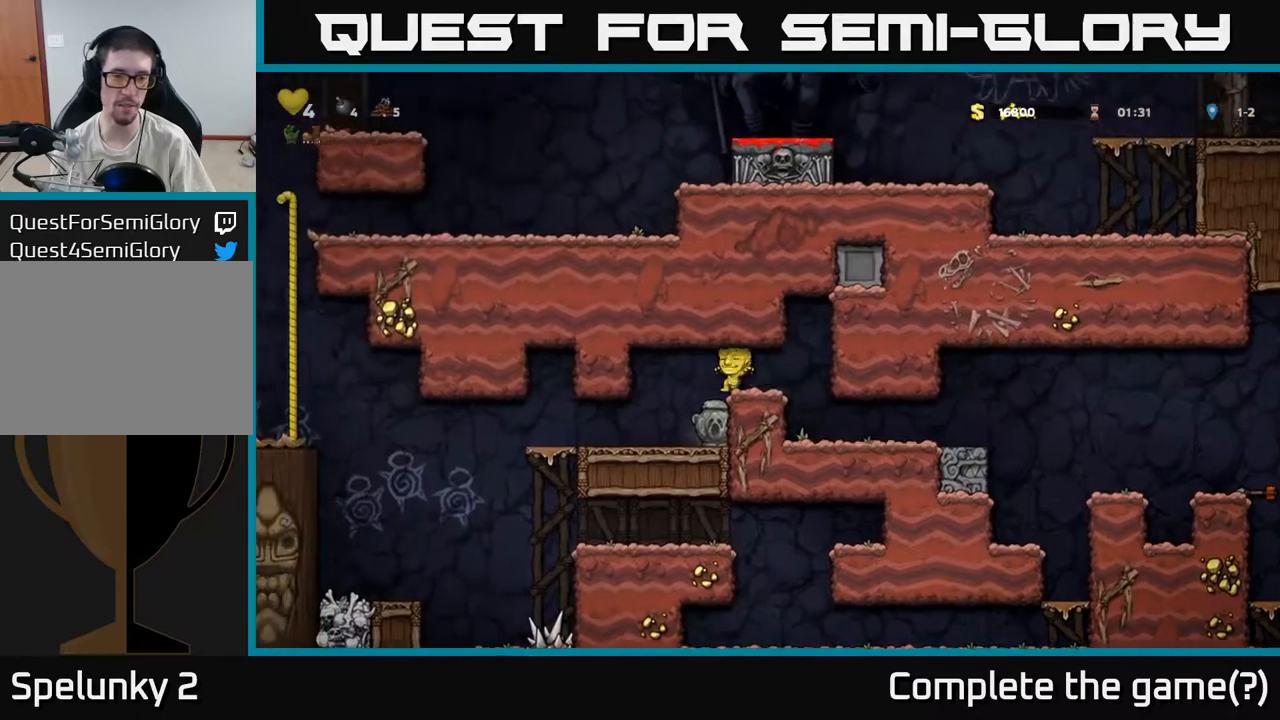
Gameplay with a controller (Xbox layout); each line is a JSON object with the inputs held at the frame after it. "events" lists button and stick changes between this image and that frame as [ms after this image, input, new state], when the widget could be followed in between. Not read: right_stick.
{"buttons": ["X"], "left_stick": "down", "events": [[83, "left_stick", "center"], [200, "left_stick", "right"], [333, "left_stick", "down"], [483, "X", "down"]]}
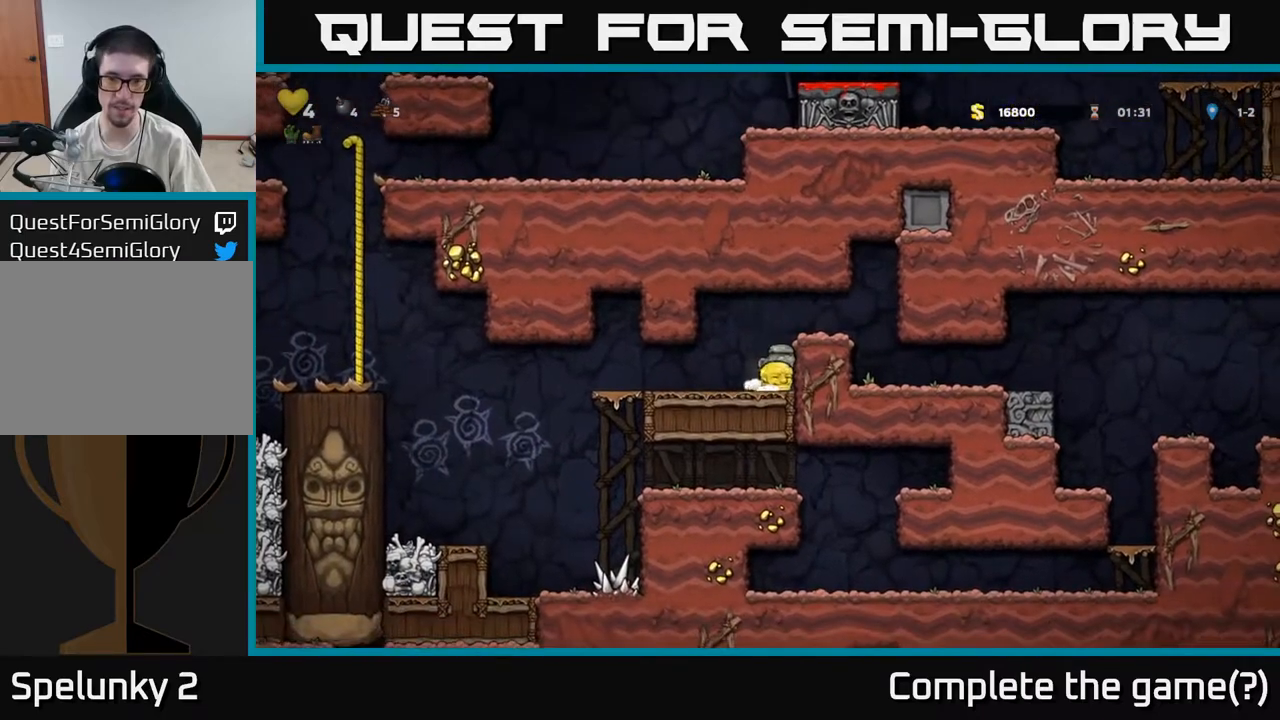
{"buttons": [], "left_stick": "left", "events": [[67, "X", "up"], [117, "left_stick", "left"]]}
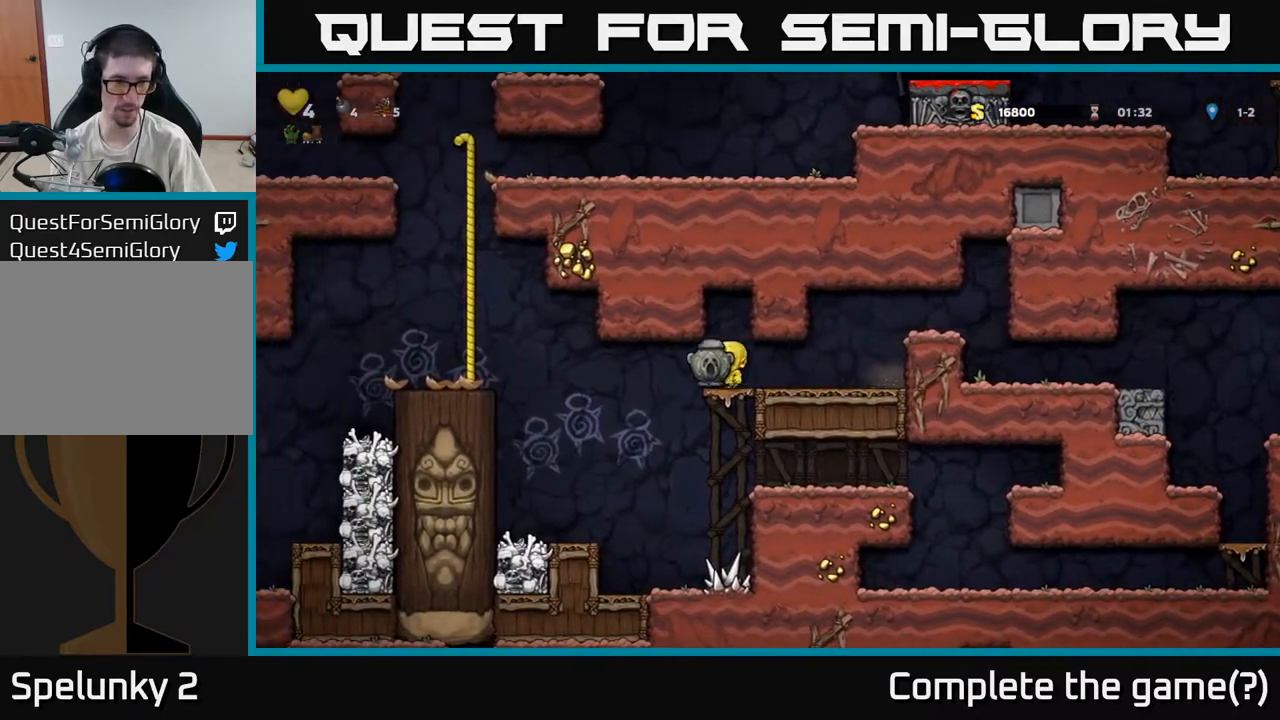
{"buttons": ["A"], "left_stick": "left", "events": [[500, "A", "down"]]}
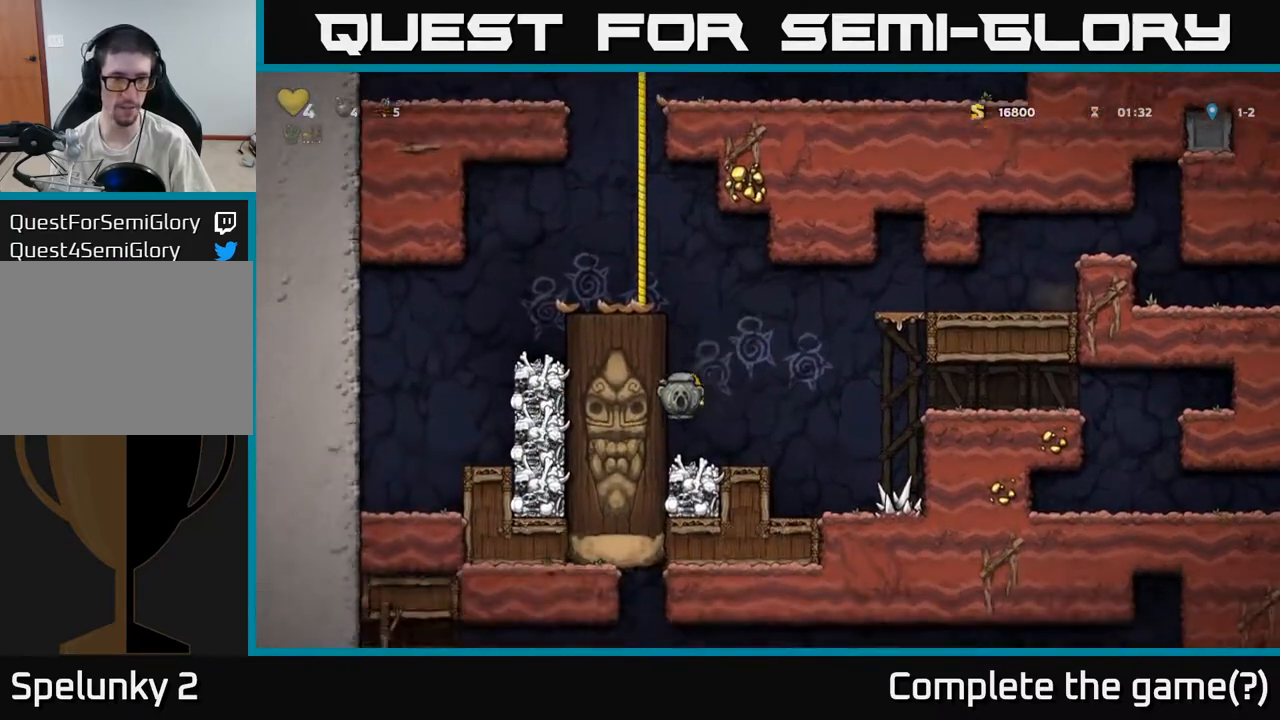
{"buttons": [], "left_stick": "left", "events": [[167, "A", "up"], [317, "A", "down"], [483, "A", "up"]]}
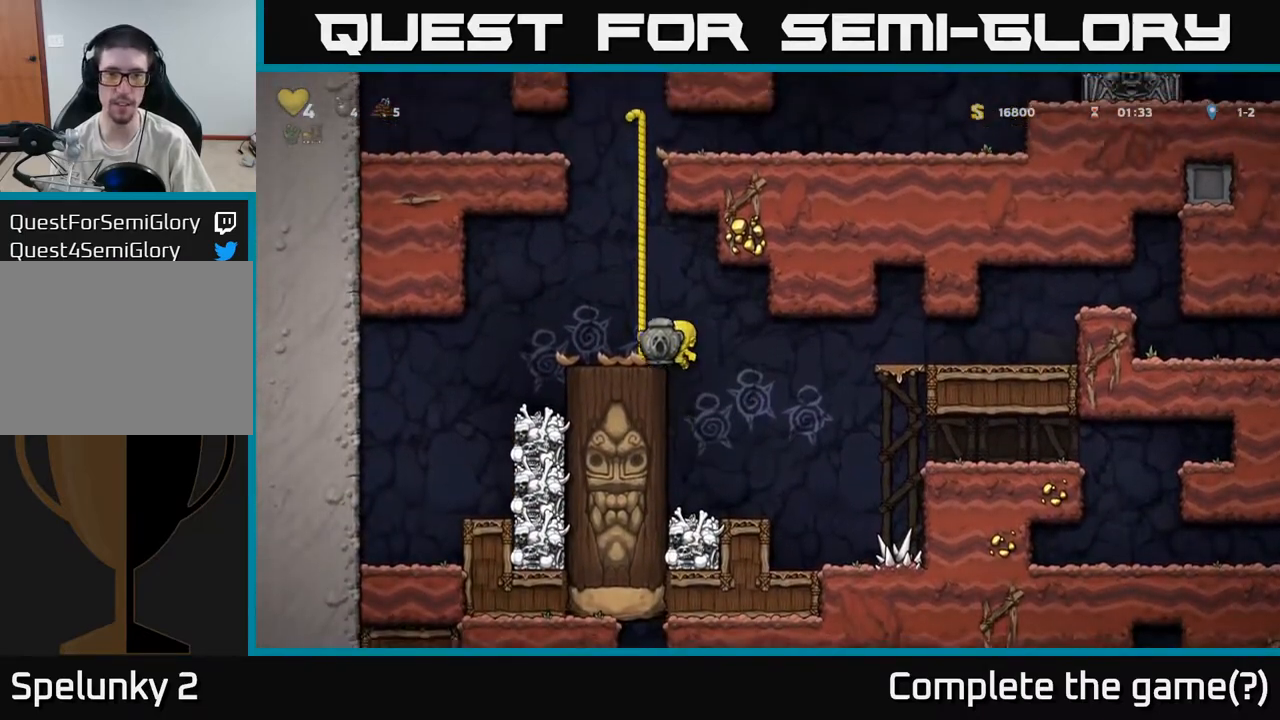
{"buttons": [], "left_stick": "up", "events": [[50, "left_stick", "up"], [233, "A", "down"], [400, "A", "up"]]}
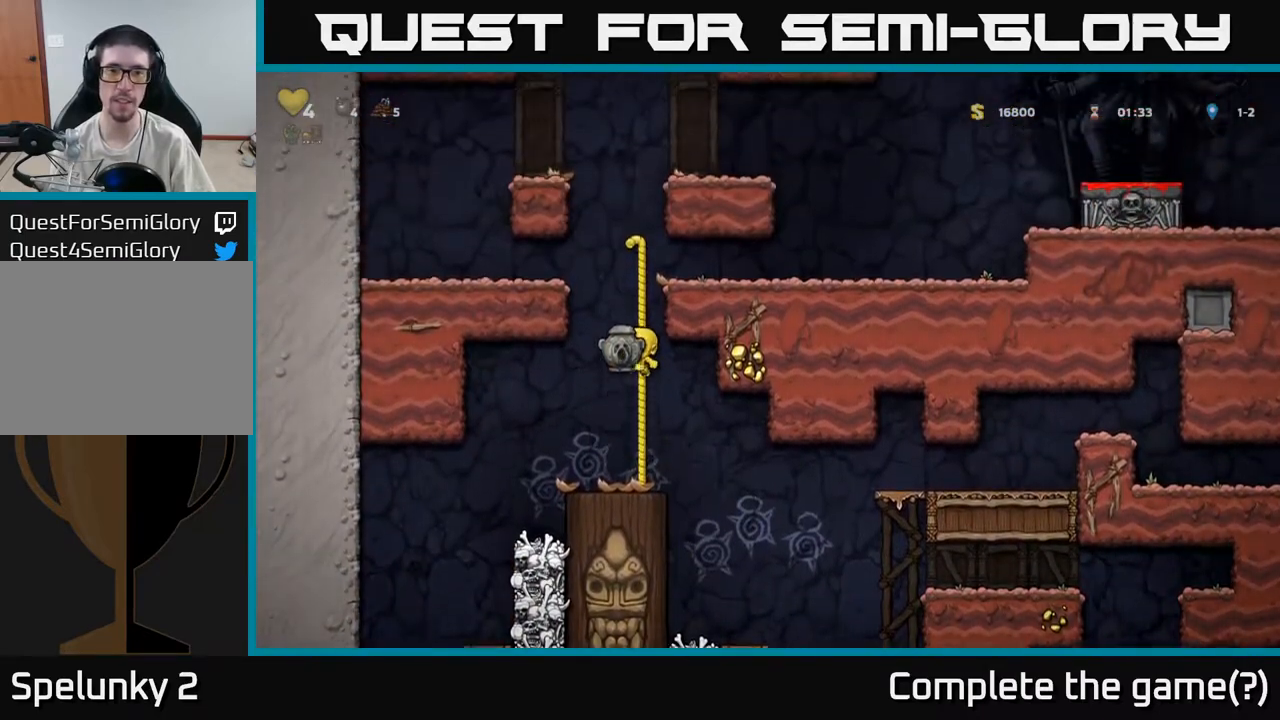
{"buttons": [], "left_stick": "right", "events": [[283, "A", "down"], [333, "left_stick", "right"], [417, "A", "up"]]}
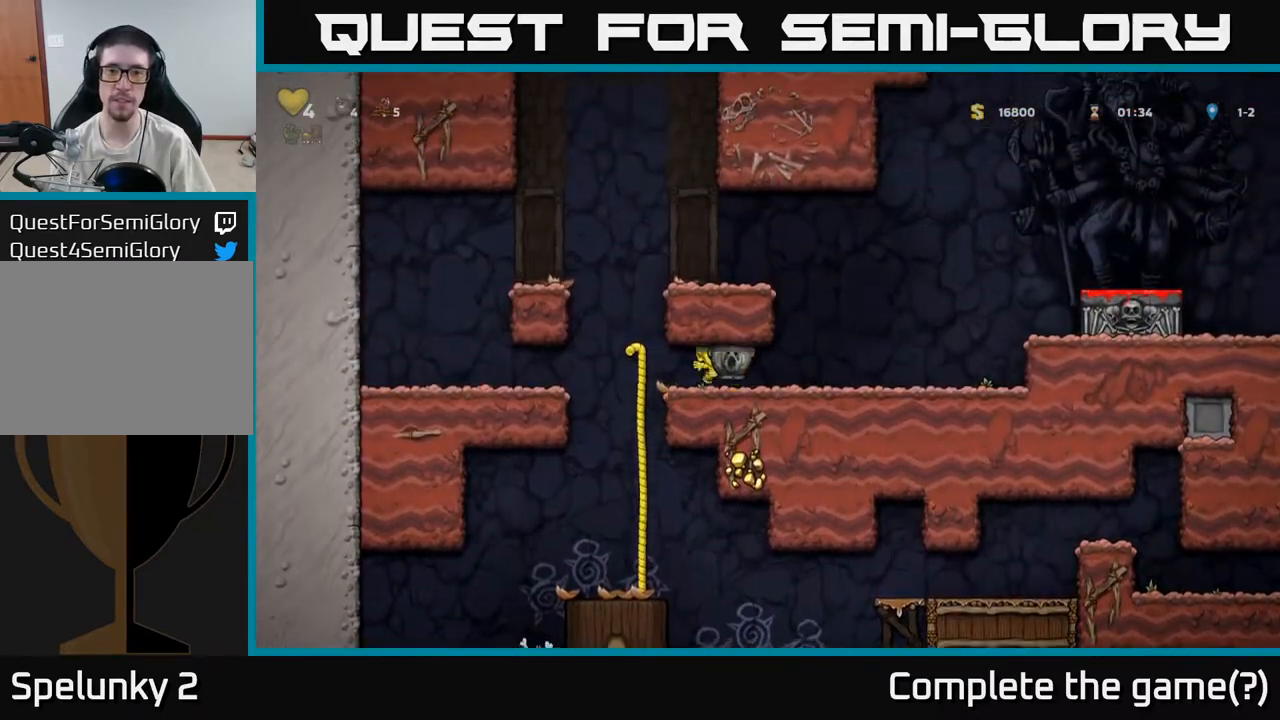
{"buttons": ["A"], "left_stick": "right", "events": [[400, "A", "down"]]}
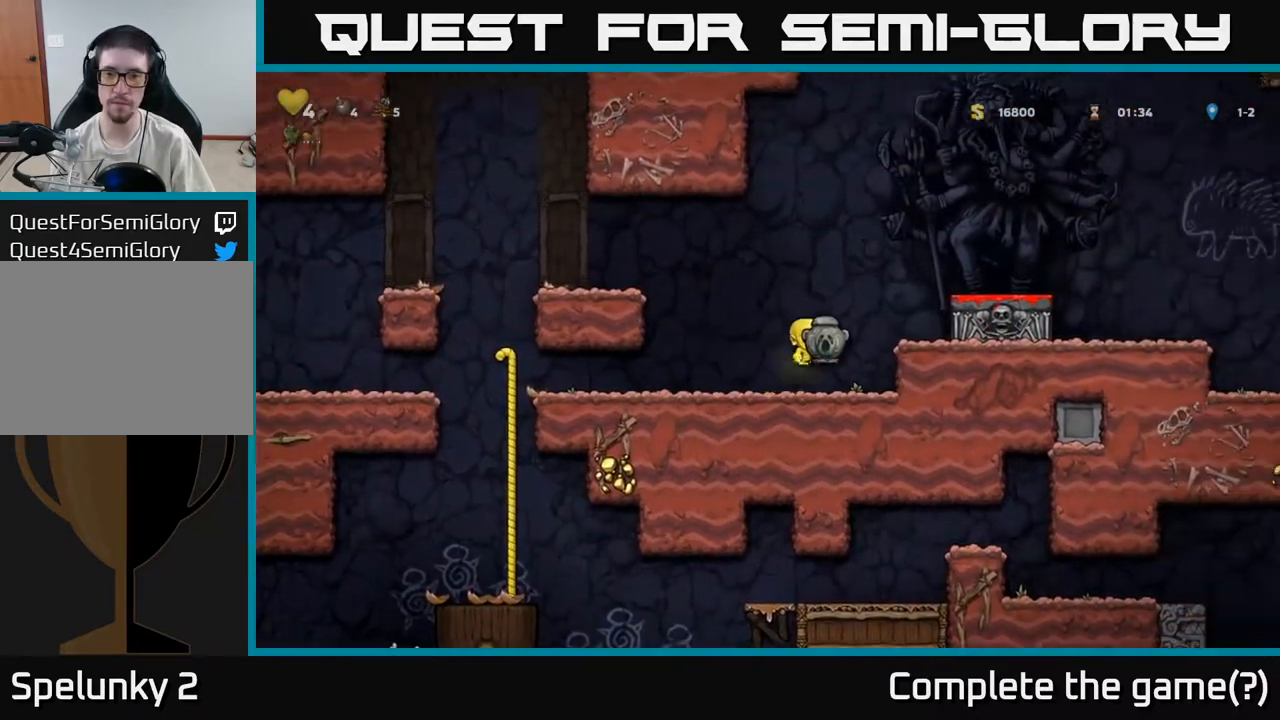
{"buttons": [], "left_stick": "right", "events": [[117, "A", "up"], [300, "A", "down"], [400, "A", "up"]]}
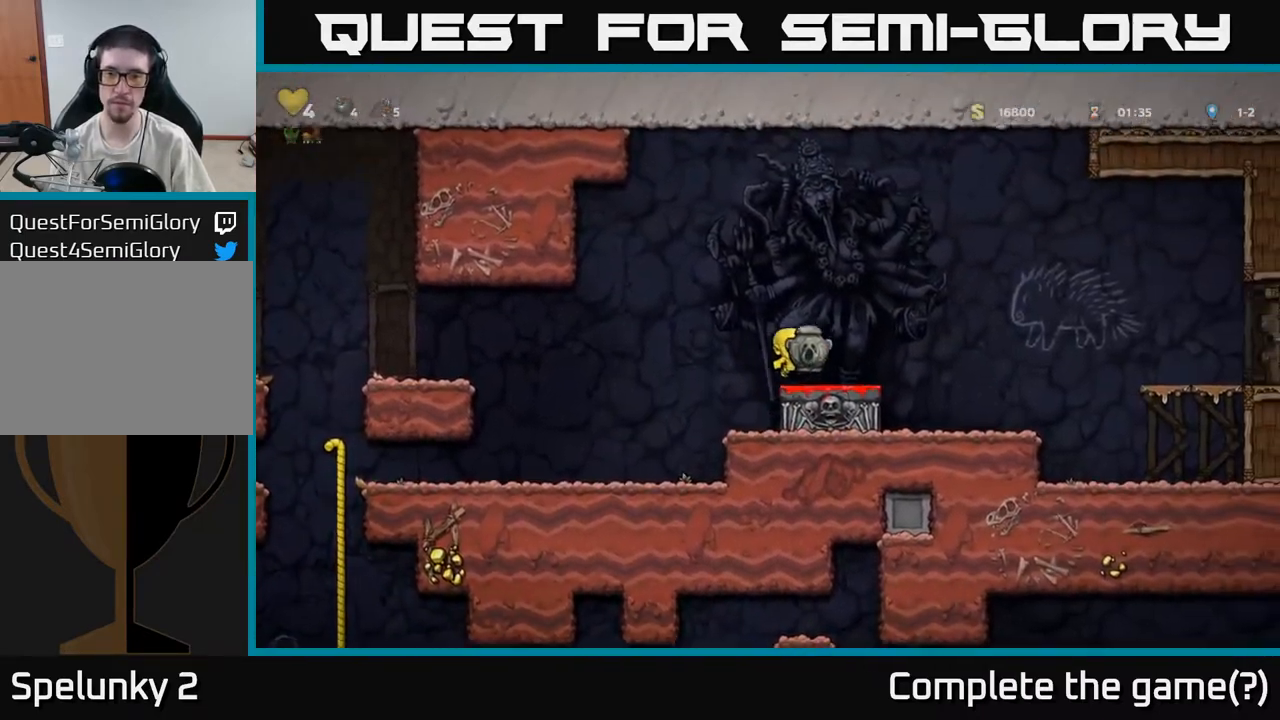
{"buttons": ["A"], "left_stick": "right", "events": [[183, "A", "down"]]}
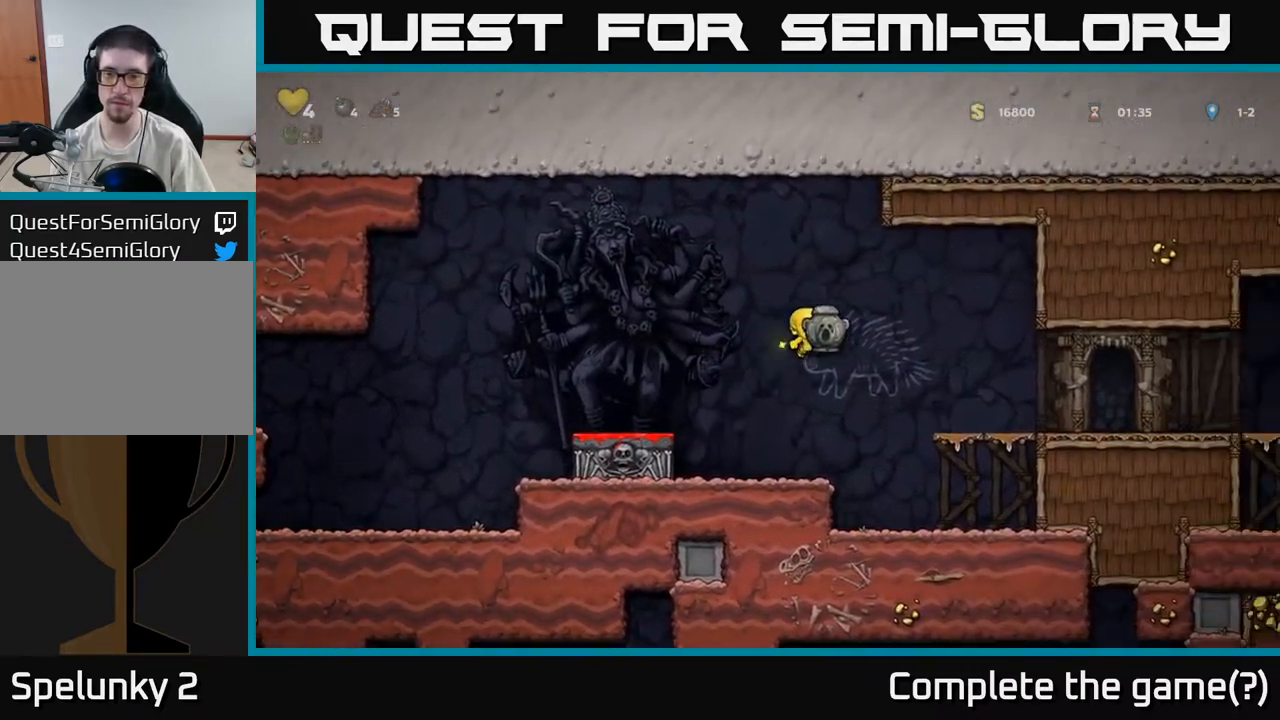
{"buttons": [], "left_stick": "right", "events": [[133, "A", "up"]]}
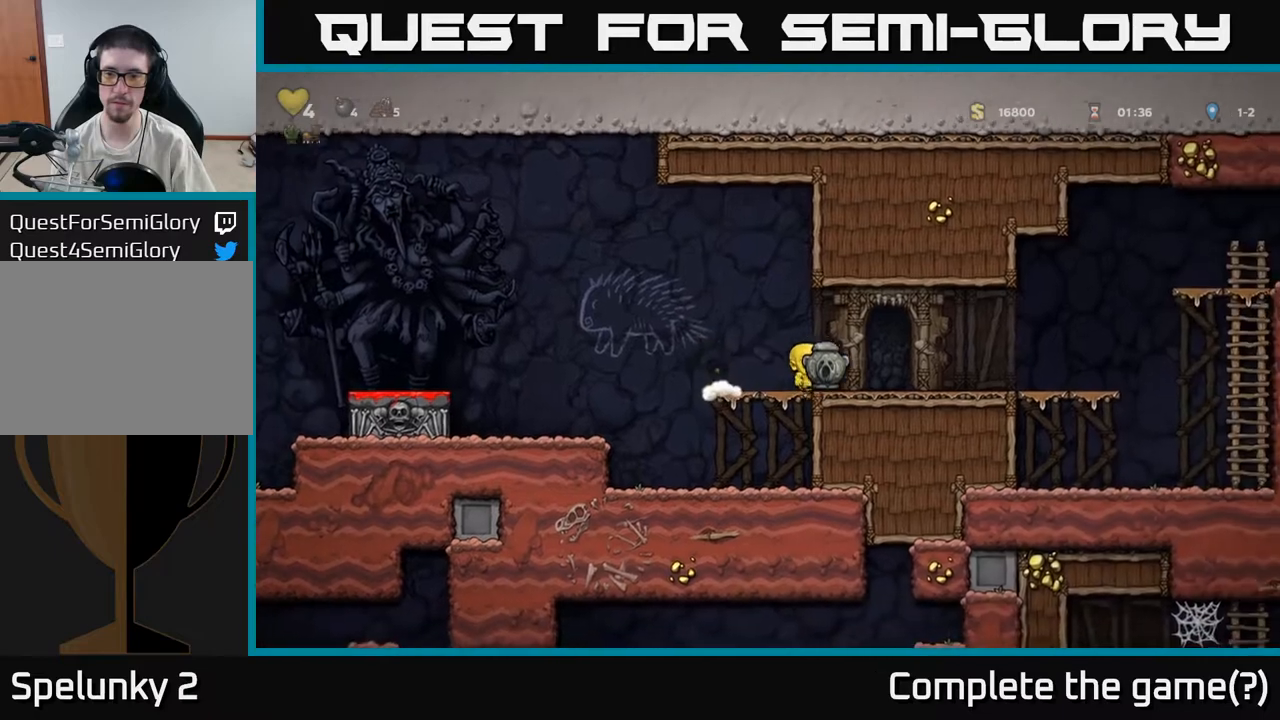
{"buttons": [], "left_stick": "right", "events": []}
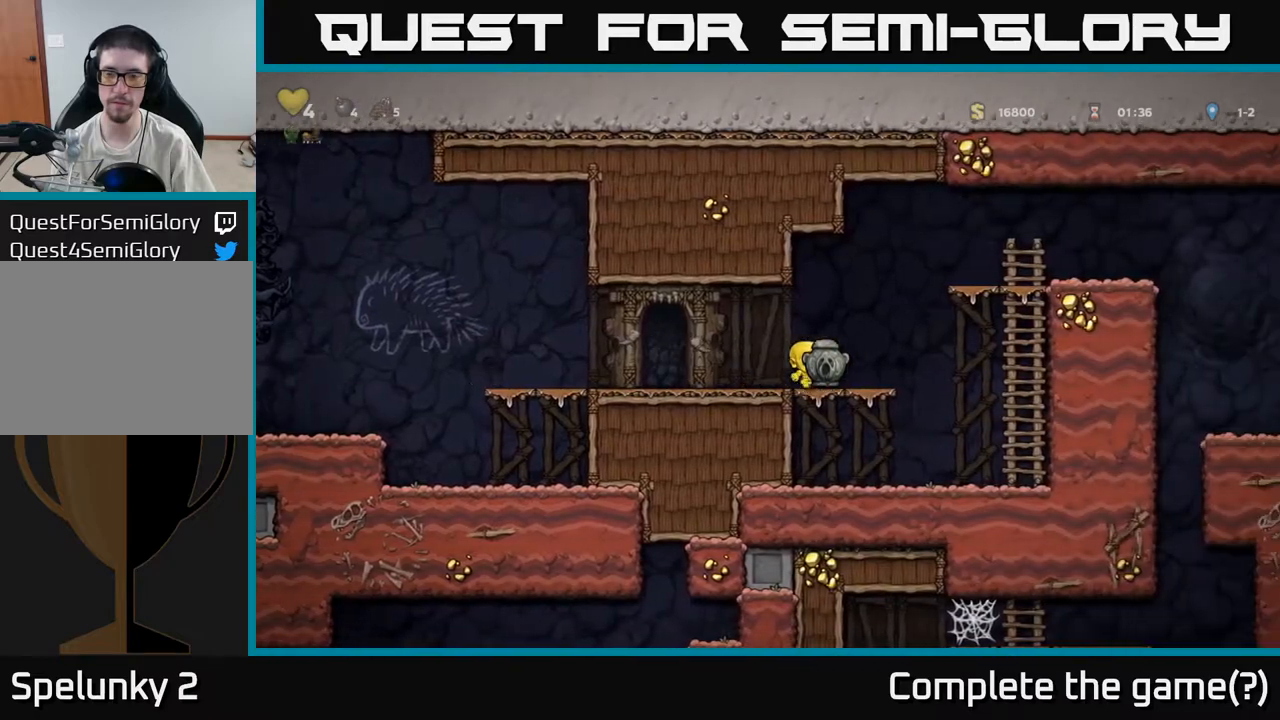
{"buttons": ["A"], "left_stick": "right", "events": [[133, "A", "down"], [367, "A", "up"], [467, "A", "down"]]}
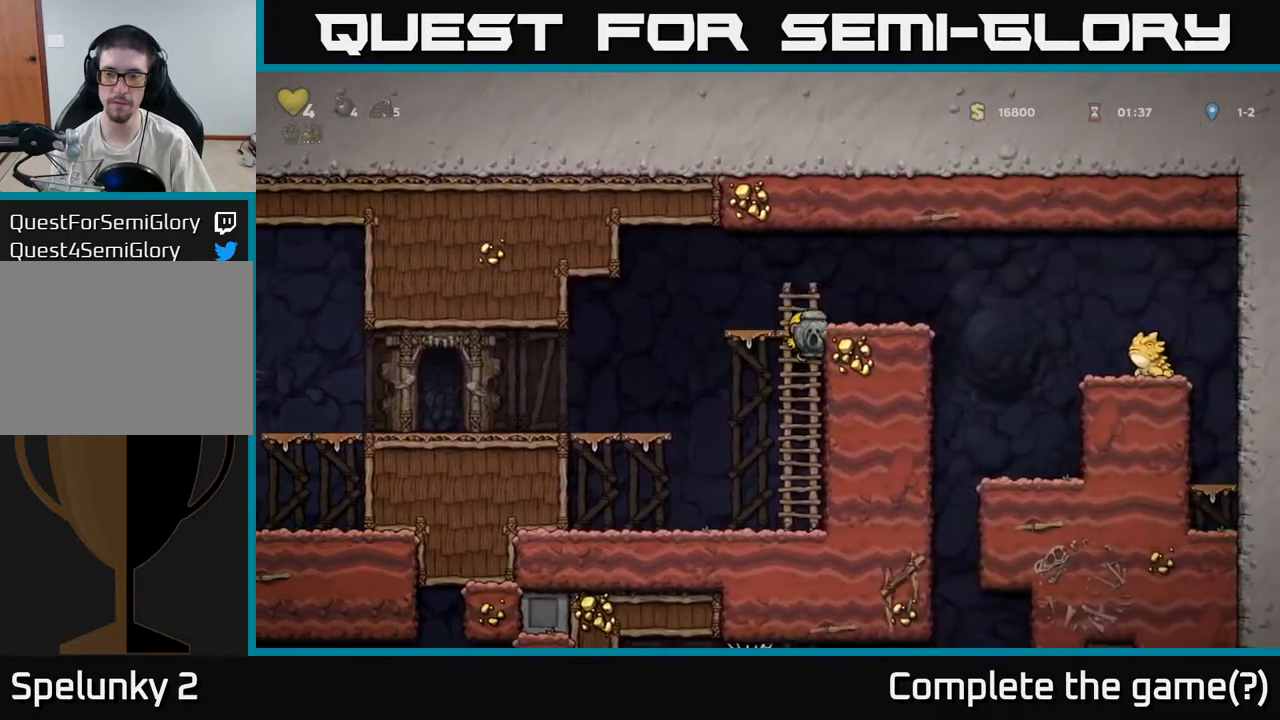
{"buttons": [], "left_stick": "center", "events": [[150, "A", "up"], [217, "left_stick", "center"]]}
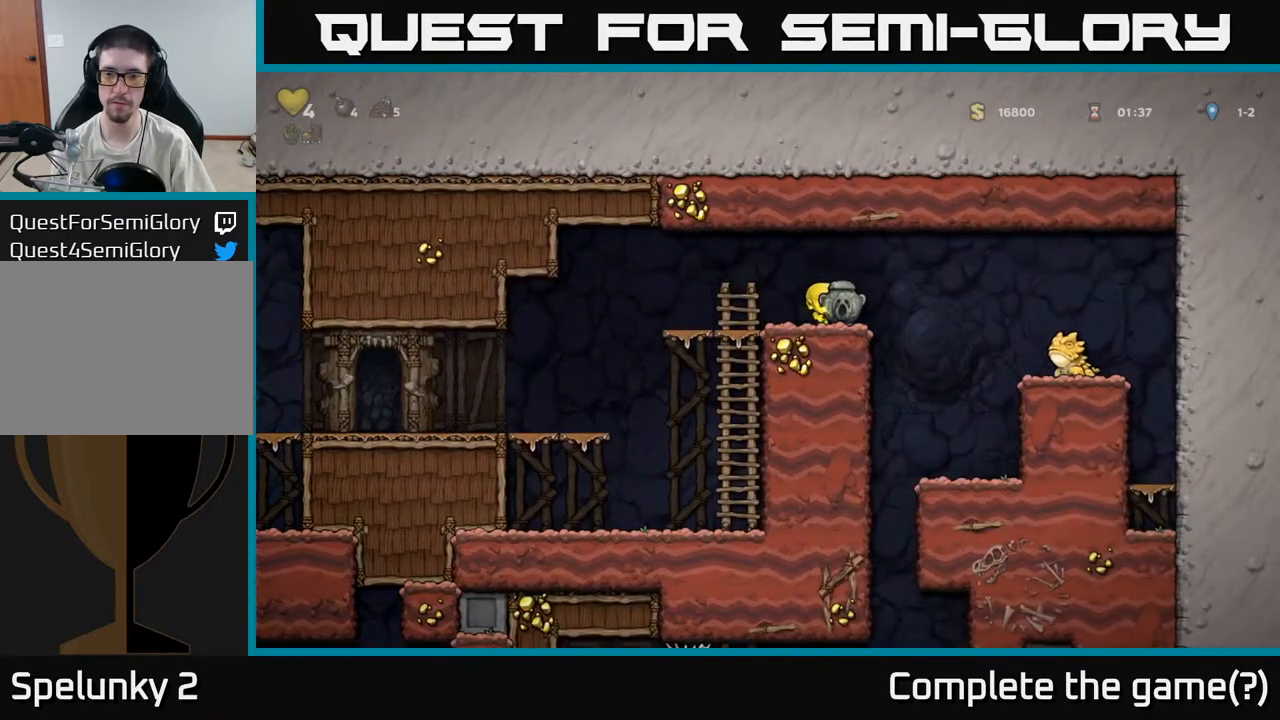
{"buttons": [], "left_stick": "center", "events": [[183, "left_stick", "right"], [350, "left_stick", "center"]]}
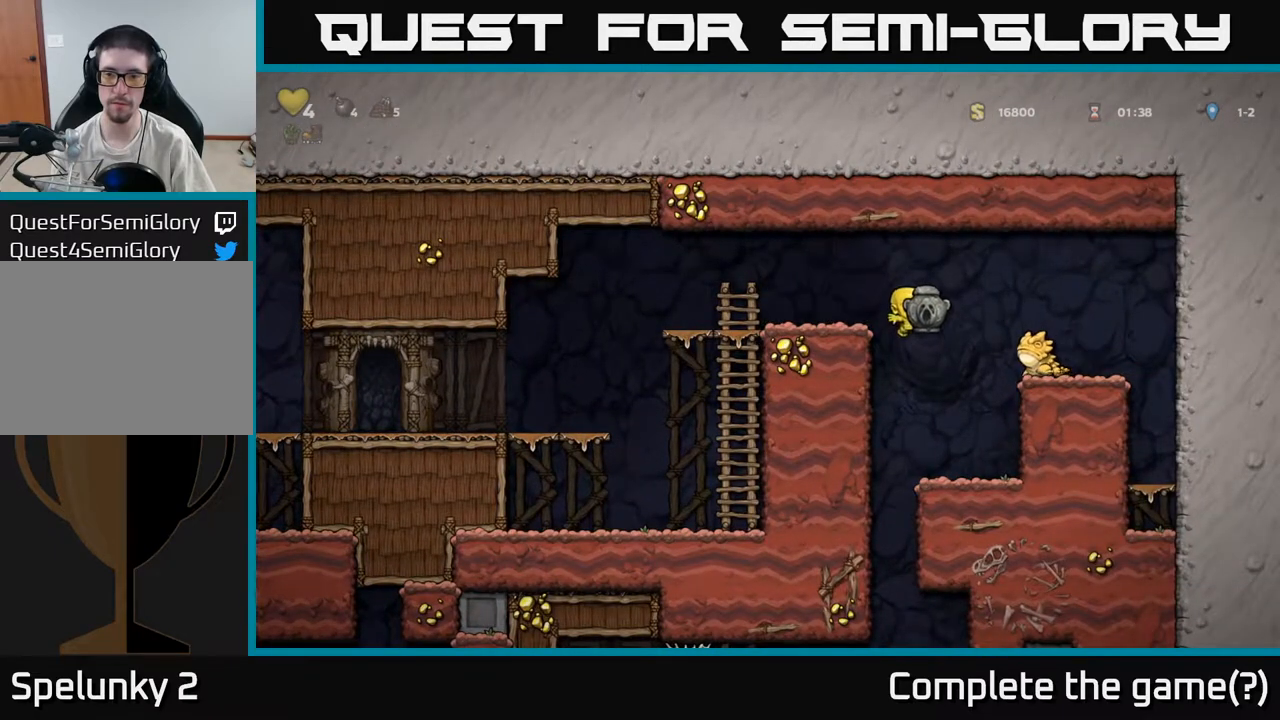
{"buttons": [], "left_stick": "center", "events": [[333, "left_stick", "left"], [467, "left_stick", "center"]]}
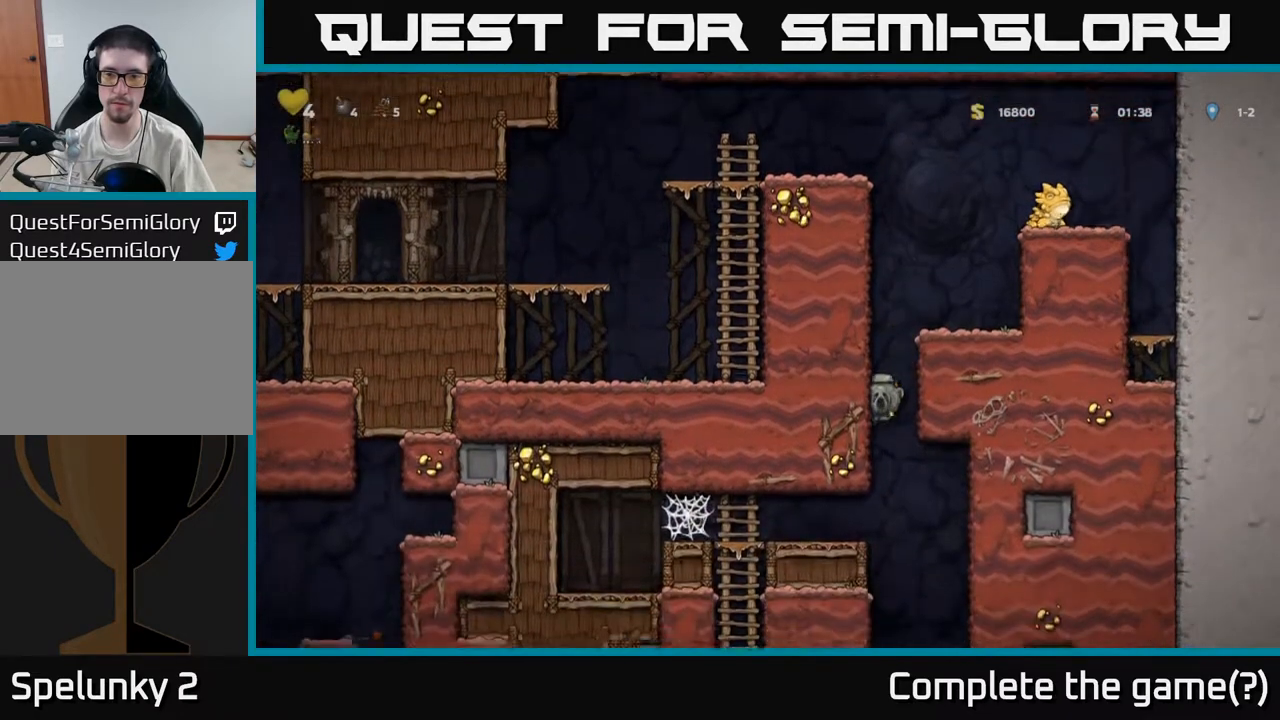
{"buttons": [], "left_stick": "center", "events": [[67, "left_stick", "left"], [317, "left_stick", "center"]]}
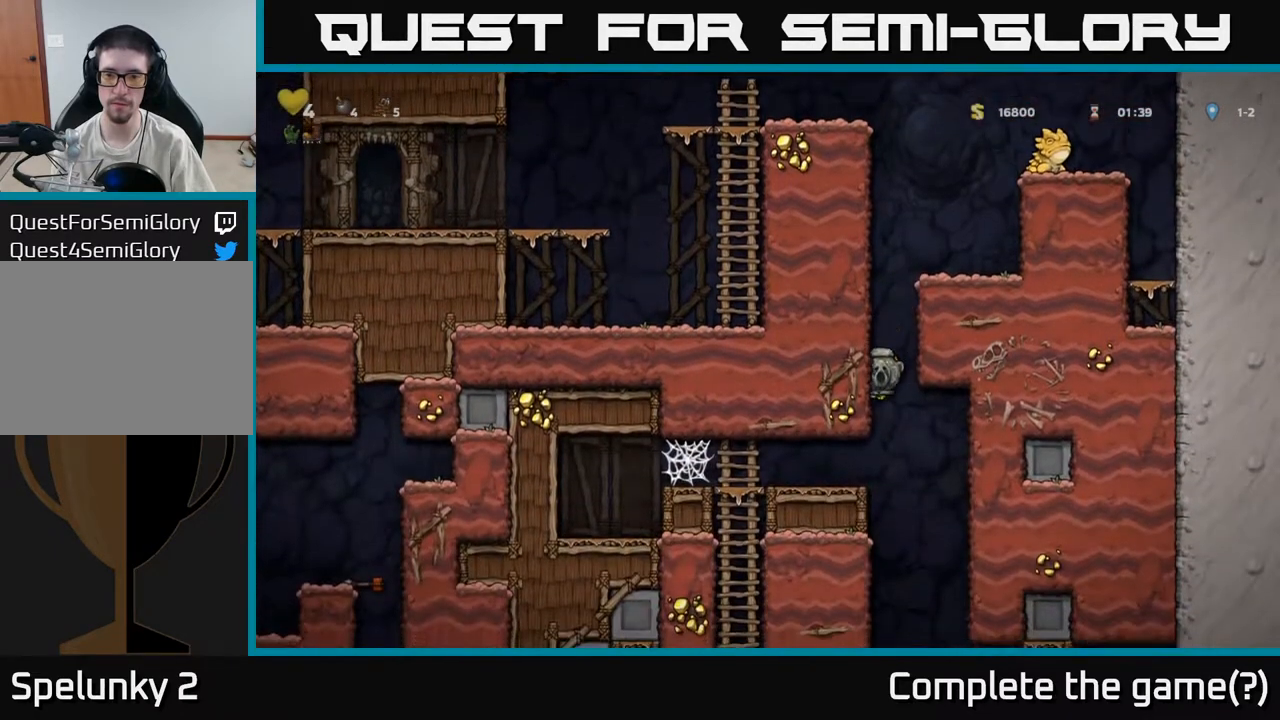
{"buttons": [], "left_stick": "left", "events": [[367, "left_stick", "left"]]}
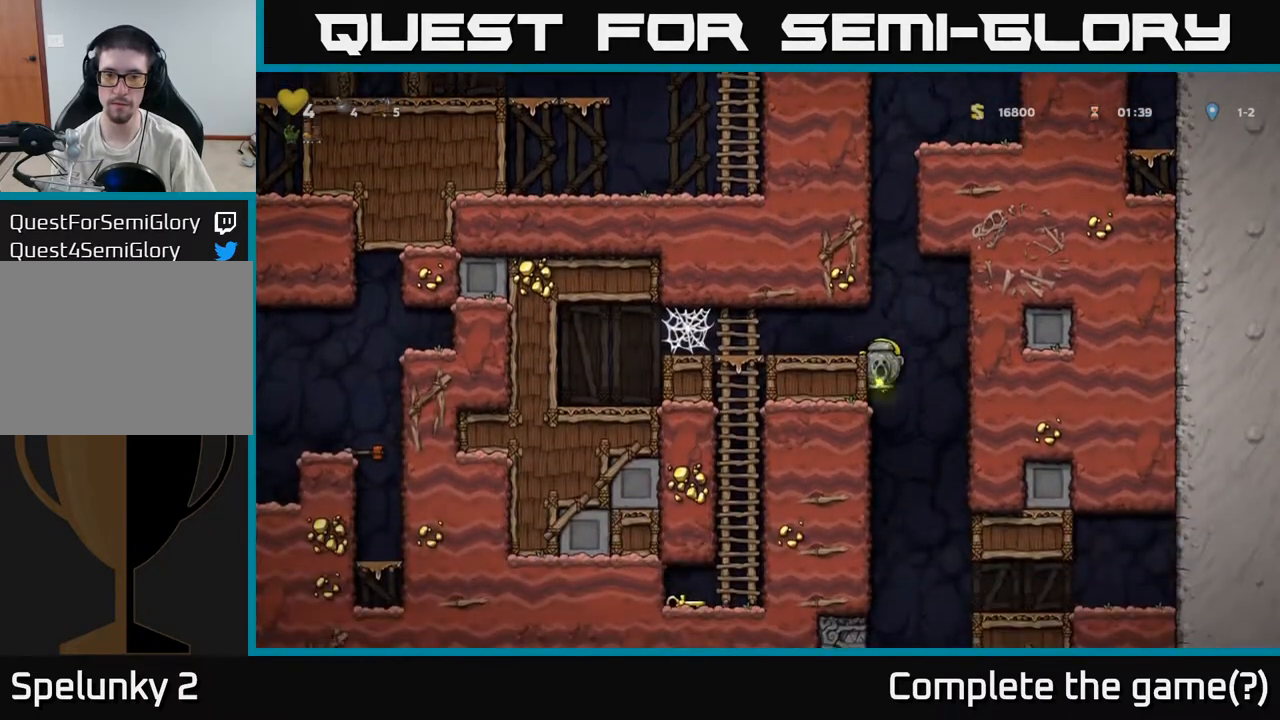
{"buttons": [], "left_stick": "down", "events": [[50, "left_stick", "center"], [450, "left_stick", "down"]]}
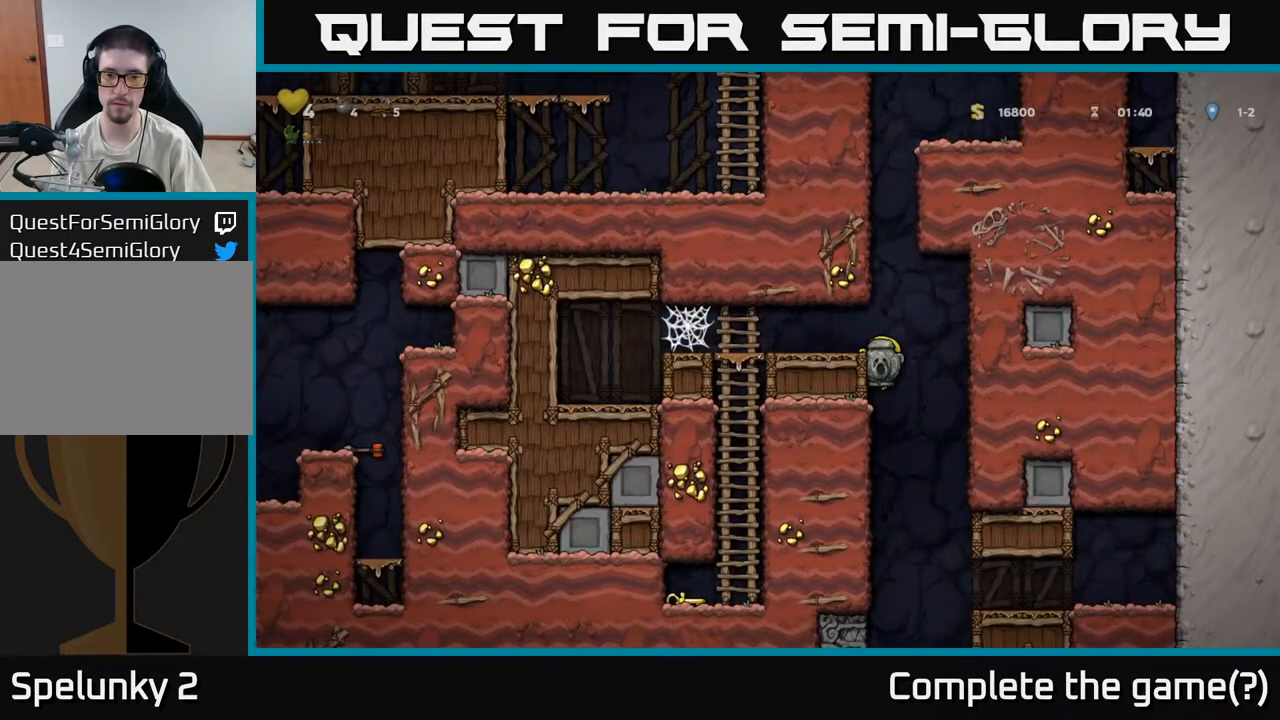
{"buttons": [], "left_stick": "center", "events": [[117, "left_stick", "center"]]}
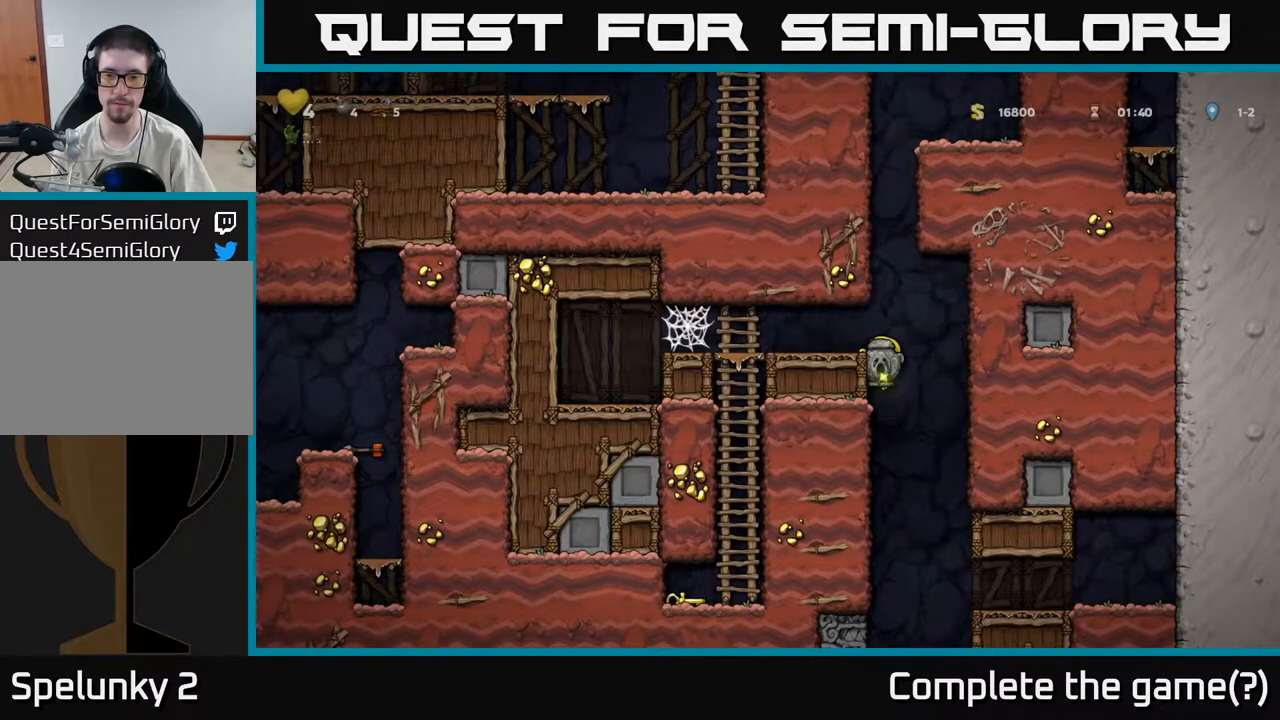
{"buttons": ["A"], "left_stick": "down", "events": [[283, "left_stick", "down"], [417, "A", "down"]]}
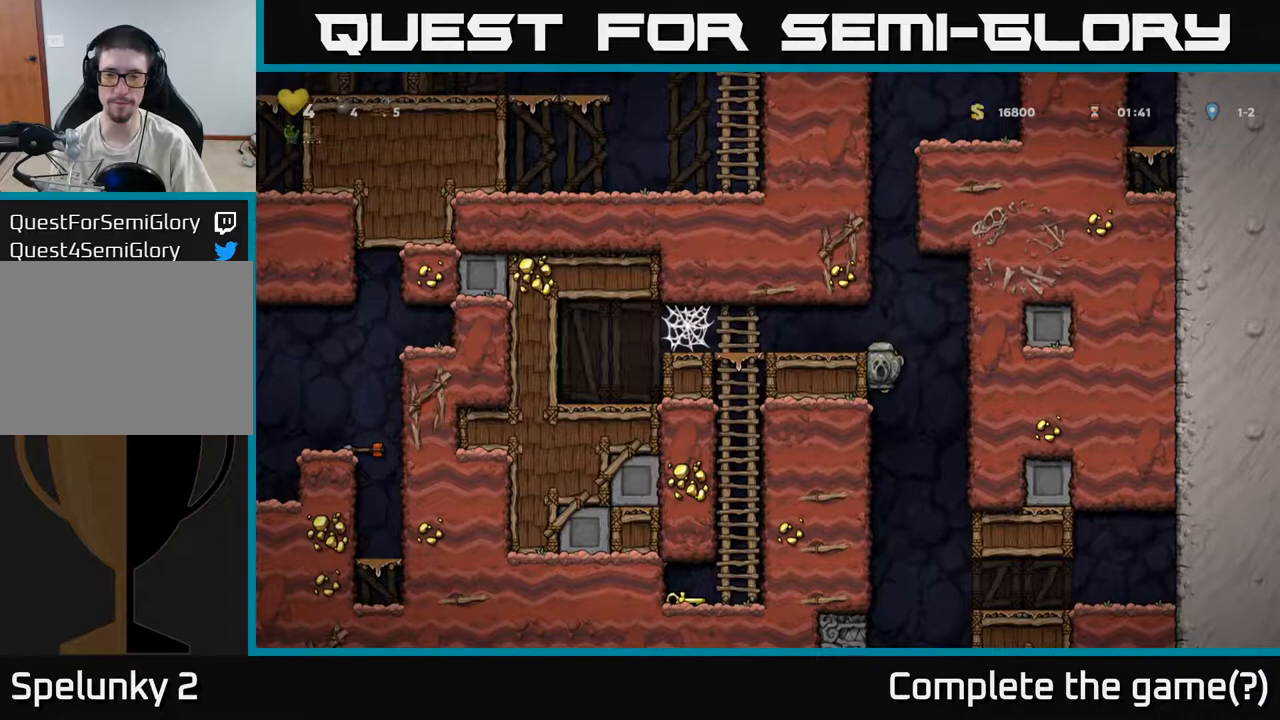
{"buttons": [], "left_stick": "left", "events": [[33, "A", "up"], [133, "left_stick", "left"], [217, "left_stick", "up-left"], [350, "left_stick", "left"]]}
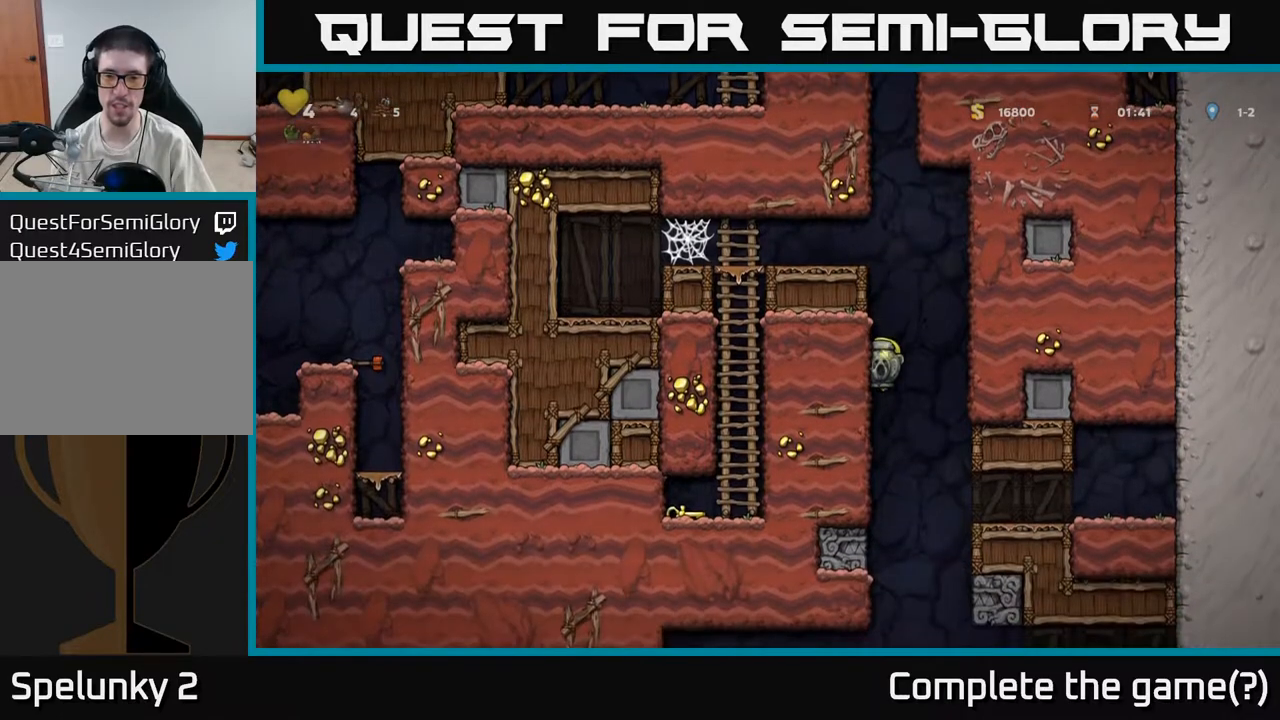
{"buttons": [], "left_stick": "left", "events": [[217, "A", "down"], [367, "A", "up"]]}
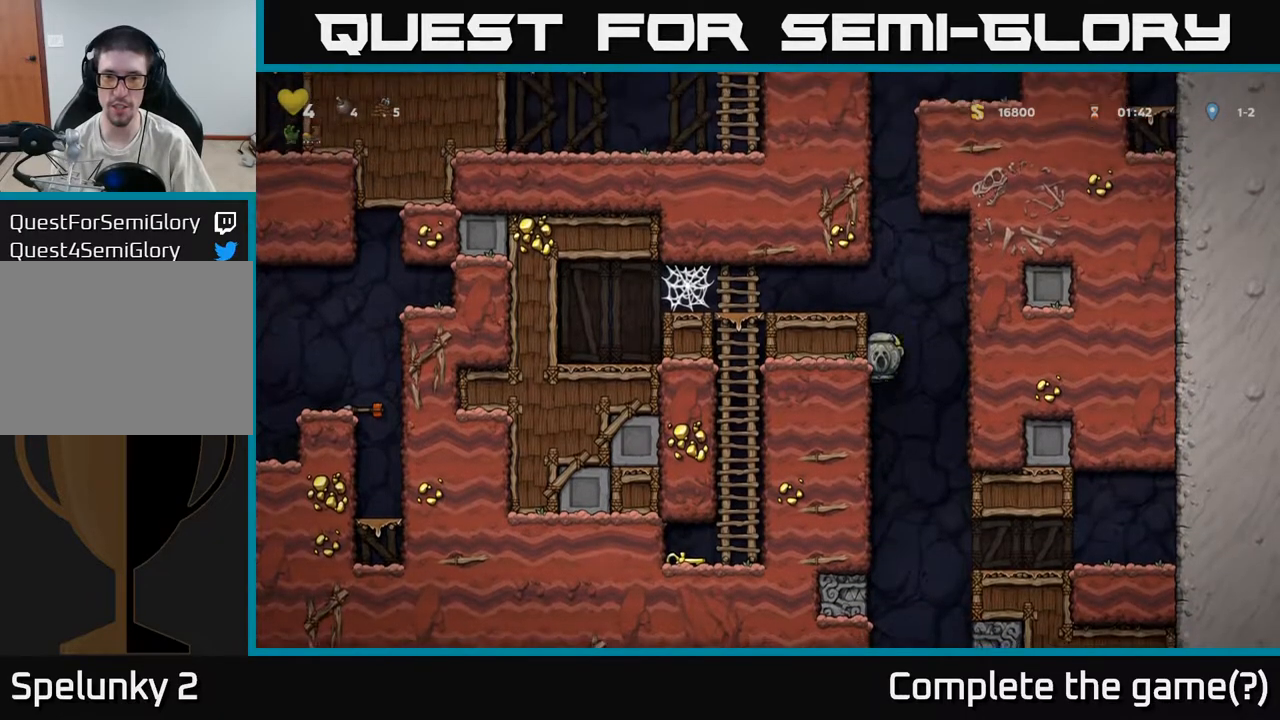
{"buttons": ["A"], "left_stick": "left", "events": [[17, "A", "down"], [167, "A", "up"], [417, "A", "down"]]}
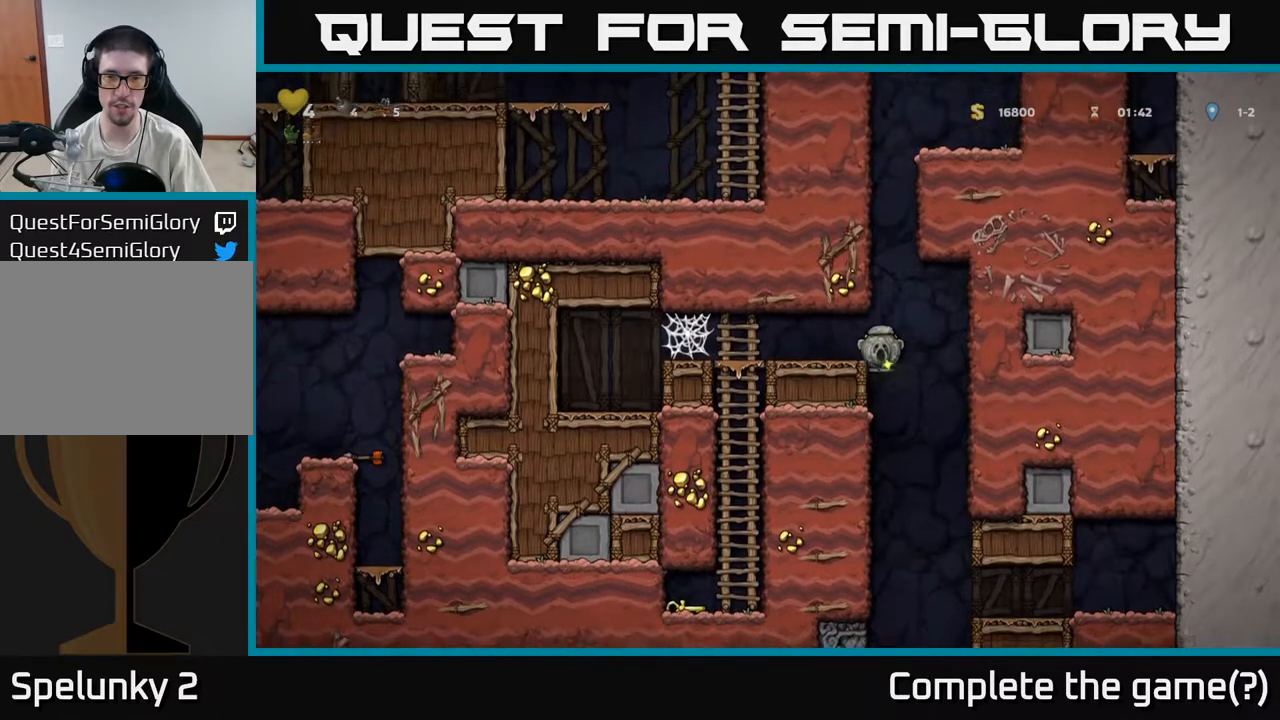
{"buttons": [], "left_stick": "left", "events": [[17, "A", "up"], [117, "left_stick", "center"], [283, "left_stick", "down"], [350, "X", "down"], [450, "X", "up"], [450, "left_stick", "left"]]}
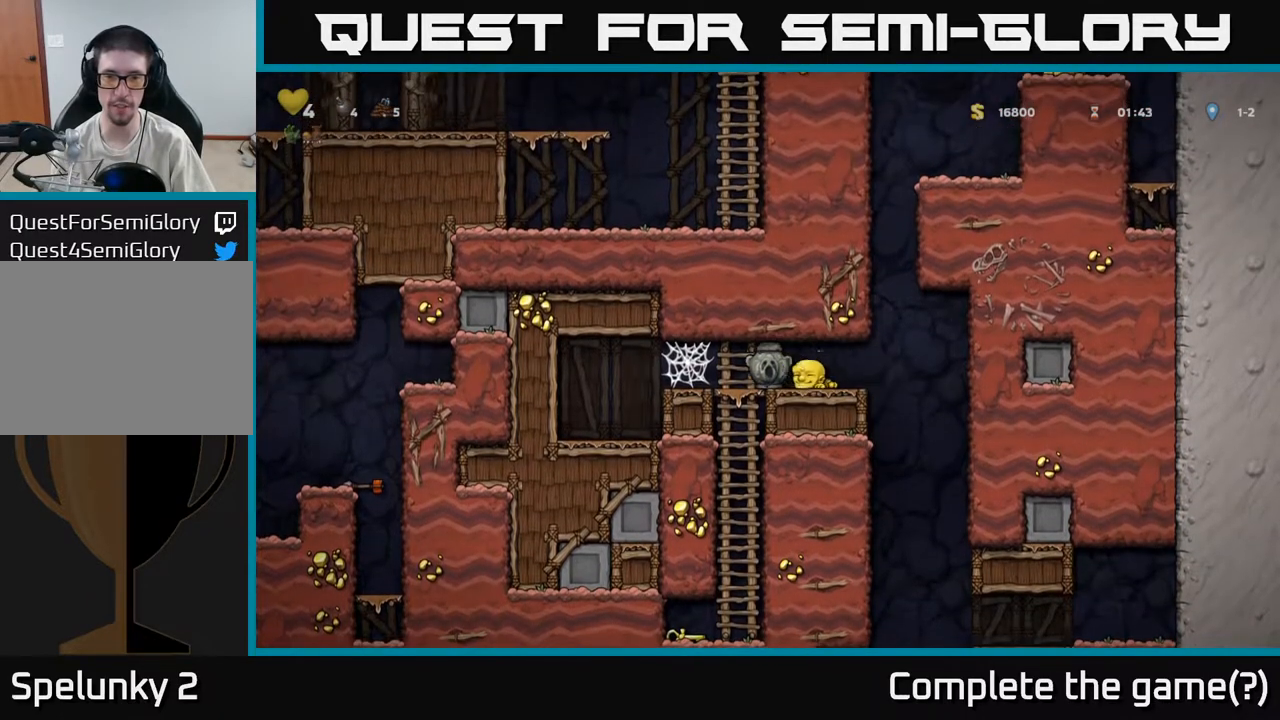
{"buttons": [], "left_stick": "center", "events": [[117, "left_stick", "down"], [217, "A", "down"], [333, "A", "up"], [467, "left_stick", "center"]]}
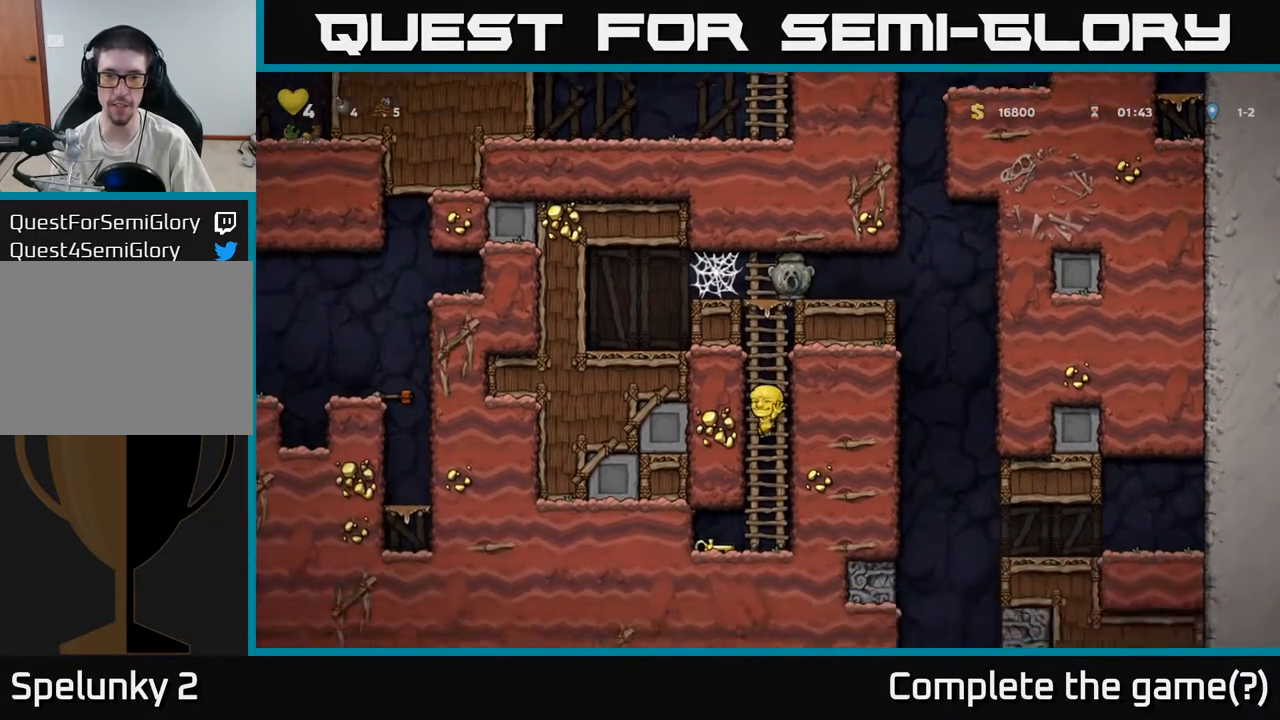
{"buttons": [], "left_stick": "right", "events": [[133, "left_stick", "left"], [300, "left_stick", "down"], [333, "X", "down"], [417, "X", "up"], [417, "left_stick", "right"]]}
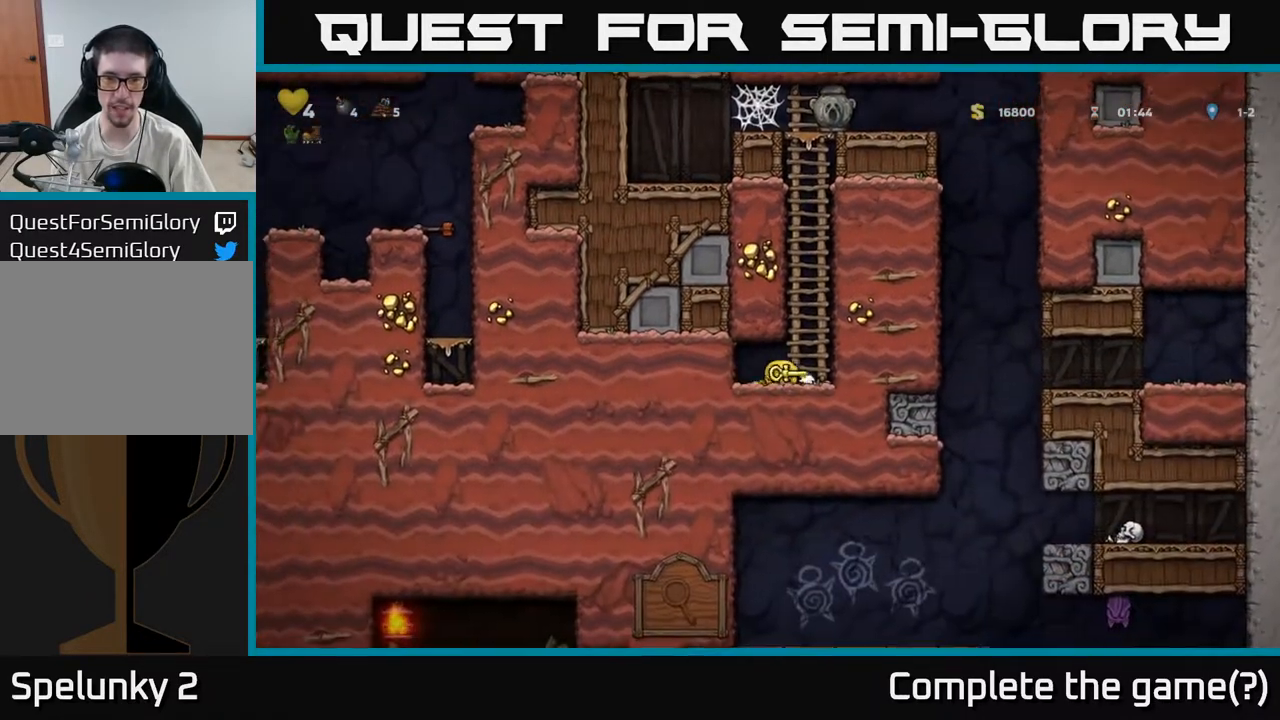
{"buttons": ["A"], "left_stick": "up", "events": [[100, "A", "down"], [150, "left_stick", "up"], [233, "A", "up"], [350, "A", "down"]]}
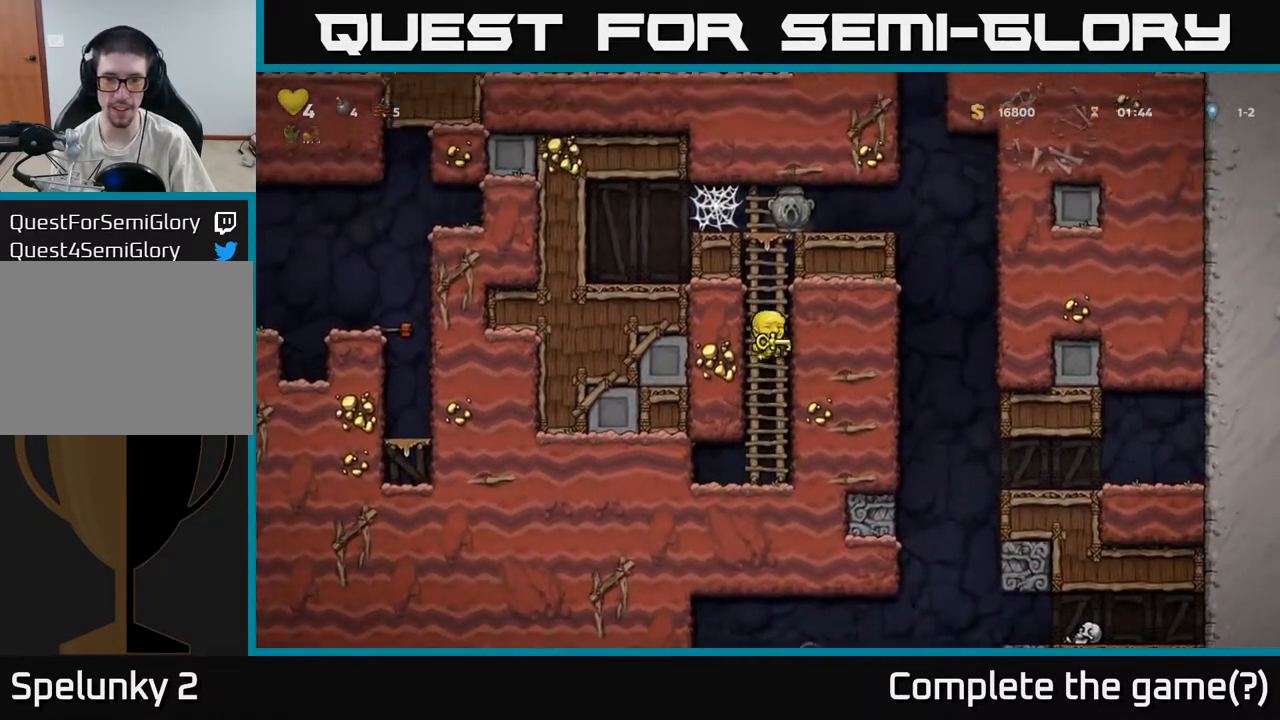
{"buttons": ["A"], "left_stick": "up", "events": [[17, "A", "up"], [467, "A", "down"]]}
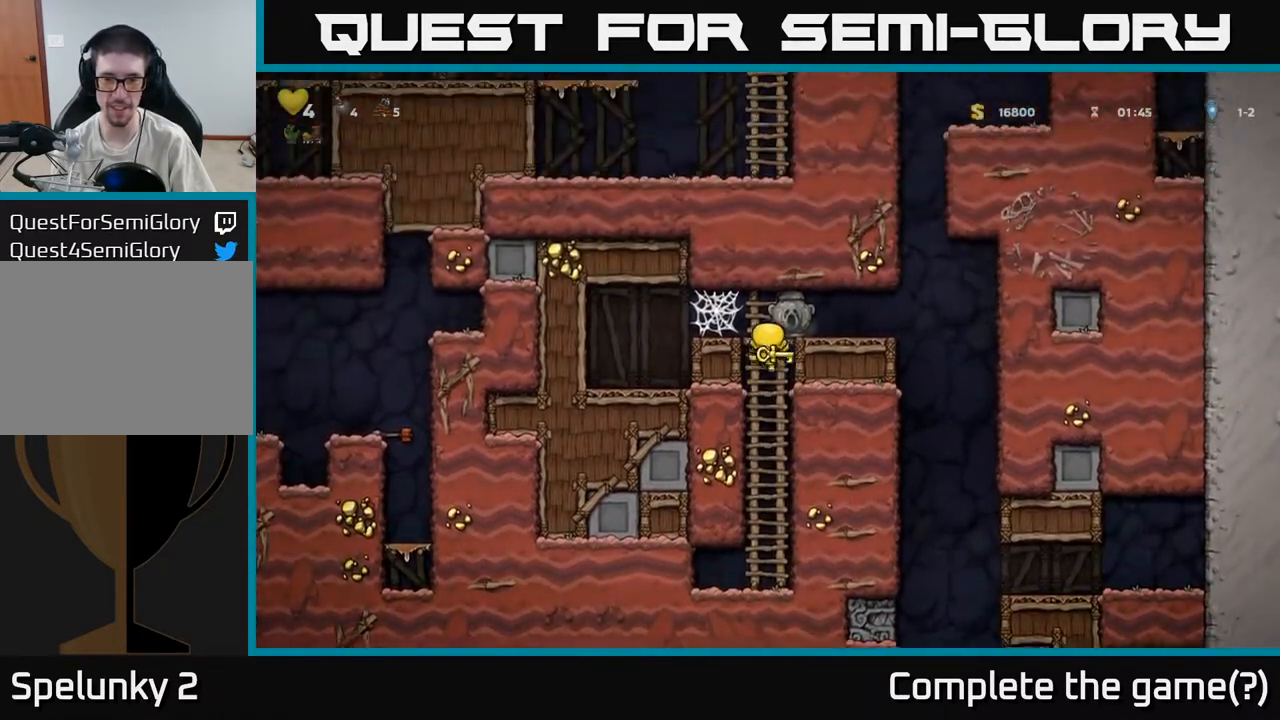
{"buttons": [], "left_stick": "center", "events": [[83, "left_stick", "right"], [133, "A", "up"], [217, "left_stick", "center"]]}
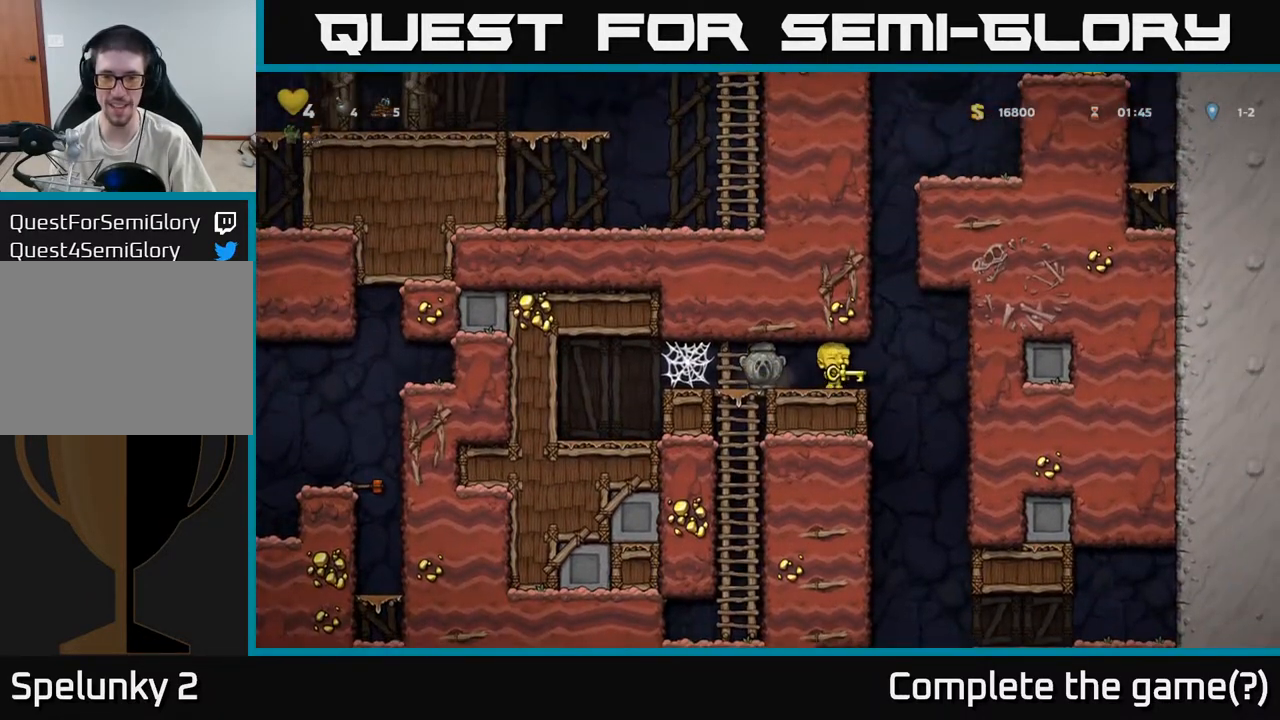
{"buttons": [], "left_stick": "left", "events": [[100, "left_stick", "right"], [217, "left_stick", "center"], [317, "left_stick", "down"], [367, "X", "down"], [450, "X", "up"], [467, "left_stick", "left"]]}